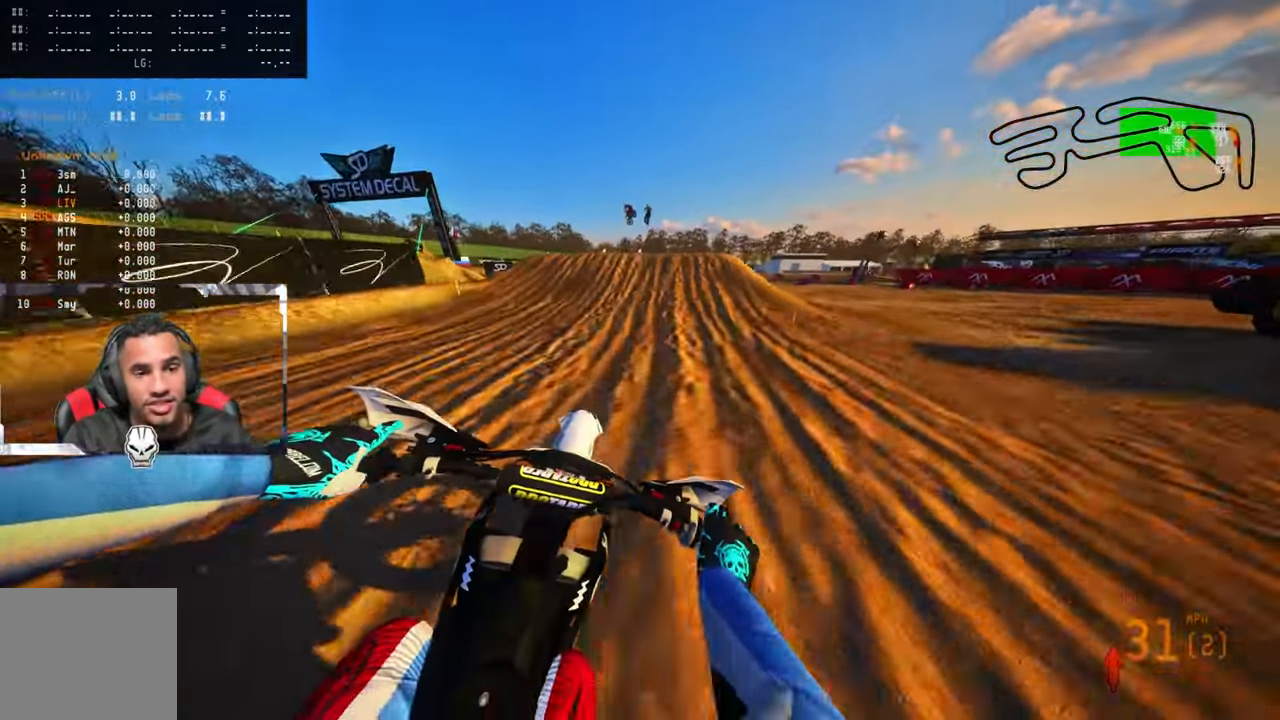
Gameplay with a controller (PlayStation layout); each line is a JSON object with the inputs held at the frame after it. "events" lists button and stick changes between this image and that frame as [ms after this image, input, new state], when the widget could be followed in between.
{"buttons": ["R2"], "left_stick": "center", "right_stick": "center", "events": [[133, "R3", "up"], [233, "left_stick", "center"]]}
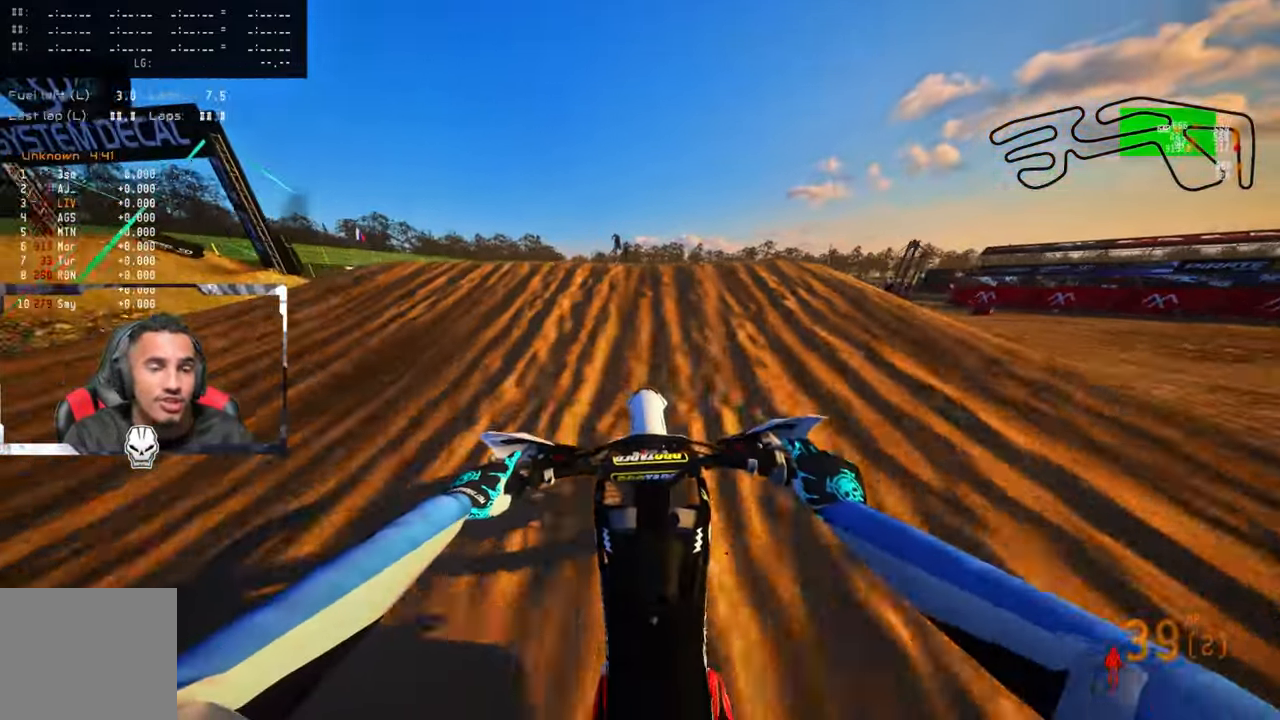
{"buttons": ["CROSS", "R2", "R3"], "left_stick": "center", "right_stick": "up-left", "events": [[100, "R3", "down"], [133, "right_stick", "up"], [233, "R3", "up"], [383, "right_stick", "up-left"], [450, "CROSS", "down"], [450, "R3", "down"]]}
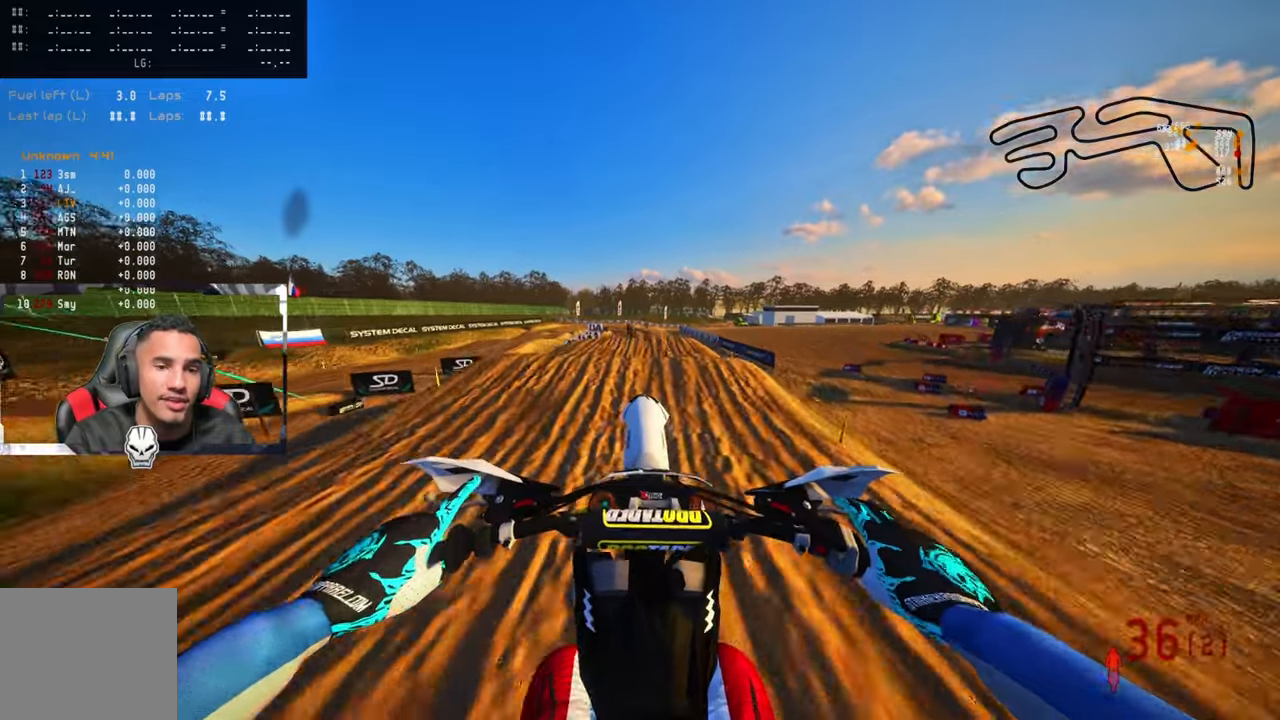
{"buttons": ["R2"], "left_stick": "center", "right_stick": "up", "events": [[17, "right_stick", "center"], [33, "CROSS", "up"], [50, "R3", "up"], [200, "right_stick", "up"]]}
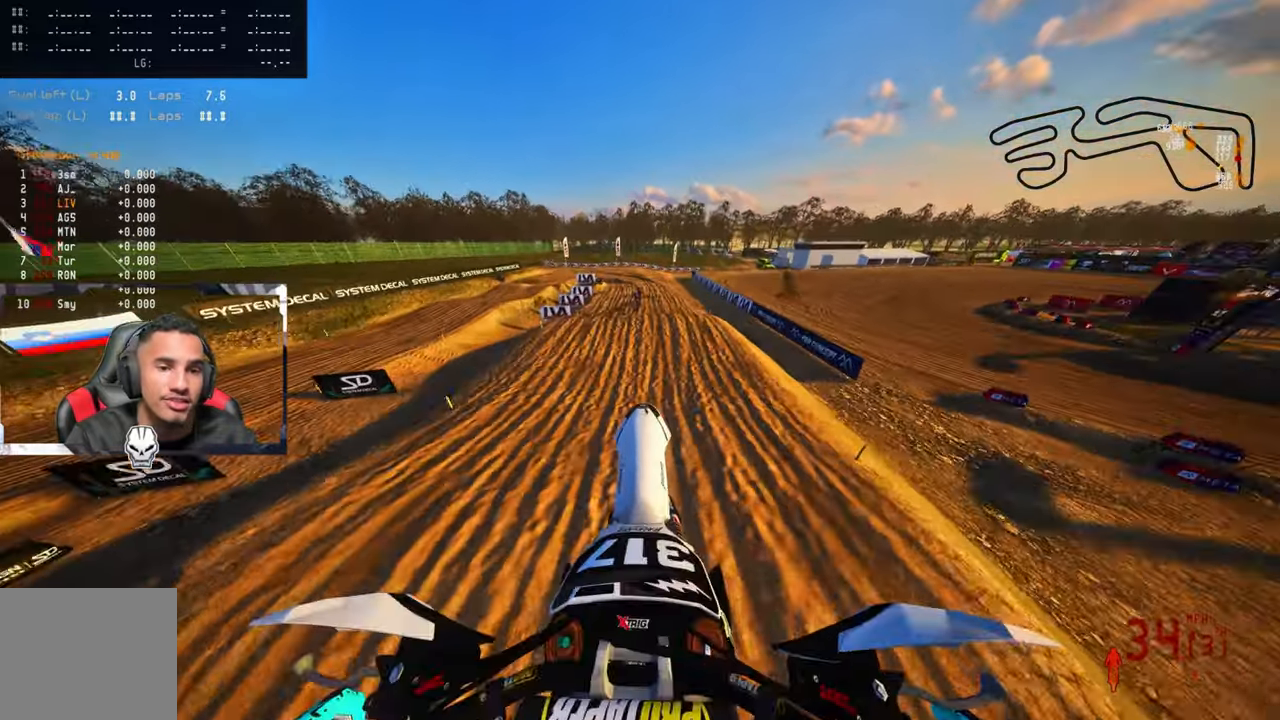
{"buttons": ["R2"], "left_stick": "center", "right_stick": "center", "events": [[317, "right_stick", "center"]]}
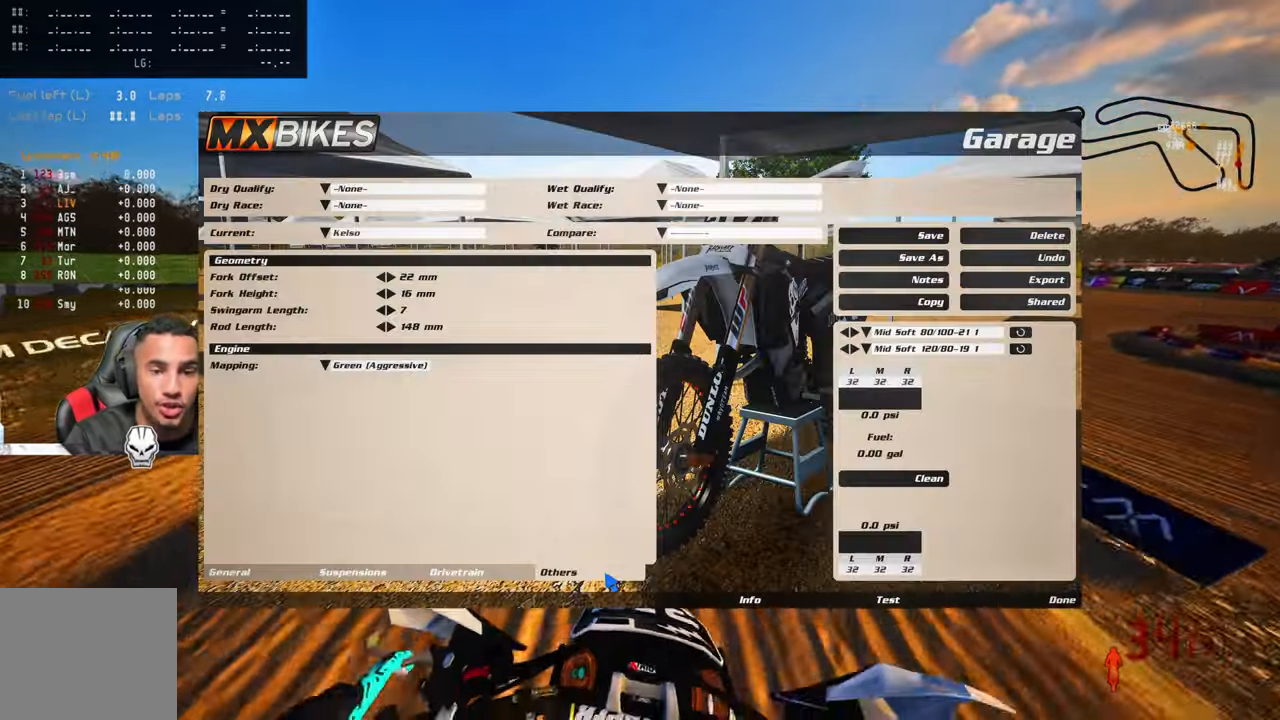
{"buttons": ["R2"], "left_stick": "center", "right_stick": "center", "events": []}
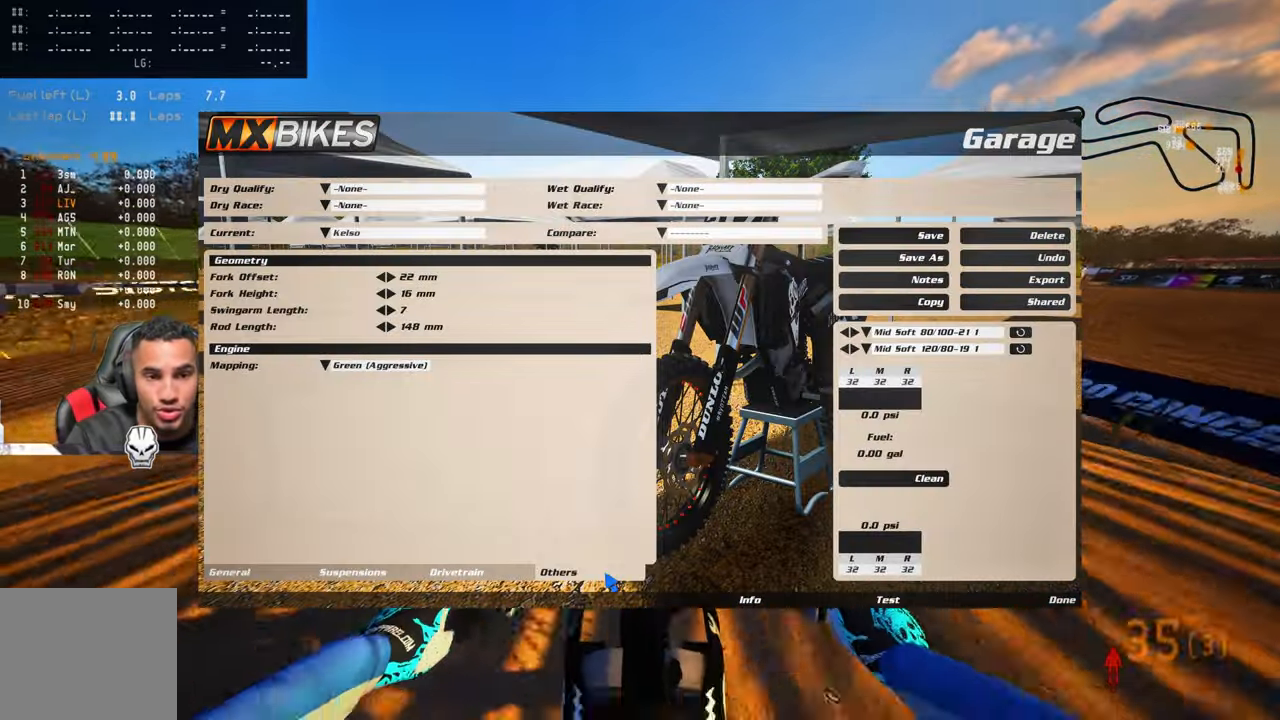
{"buttons": ["TRIANGLE"], "left_stick": "up-left", "right_stick": "center", "events": [[50, "right_stick", "up"], [400, "left_stick", "up-left"], [400, "right_stick", "center"], [417, "R2", "up"], [417, "TRIANGLE", "down"]]}
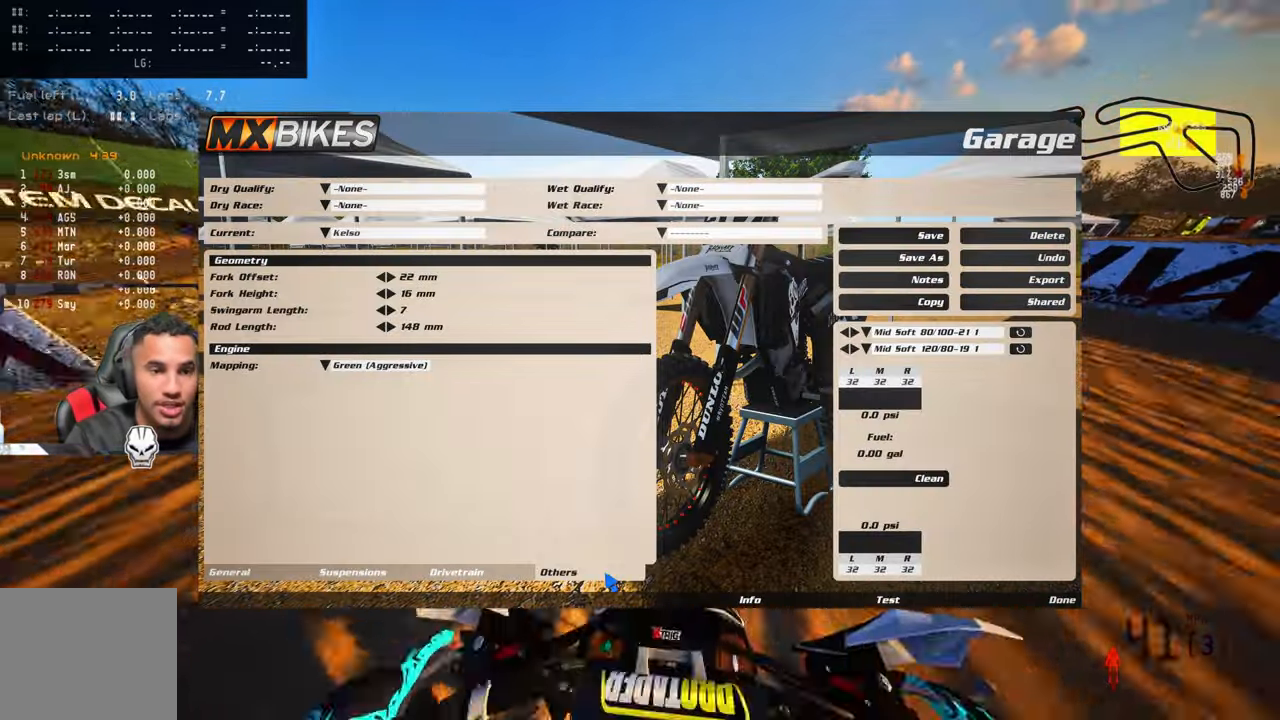
{"buttons": [], "left_stick": "up-left", "right_stick": "center", "events": [[33, "TRIANGLE", "up"], [117, "R3", "down"], [217, "R3", "up"]]}
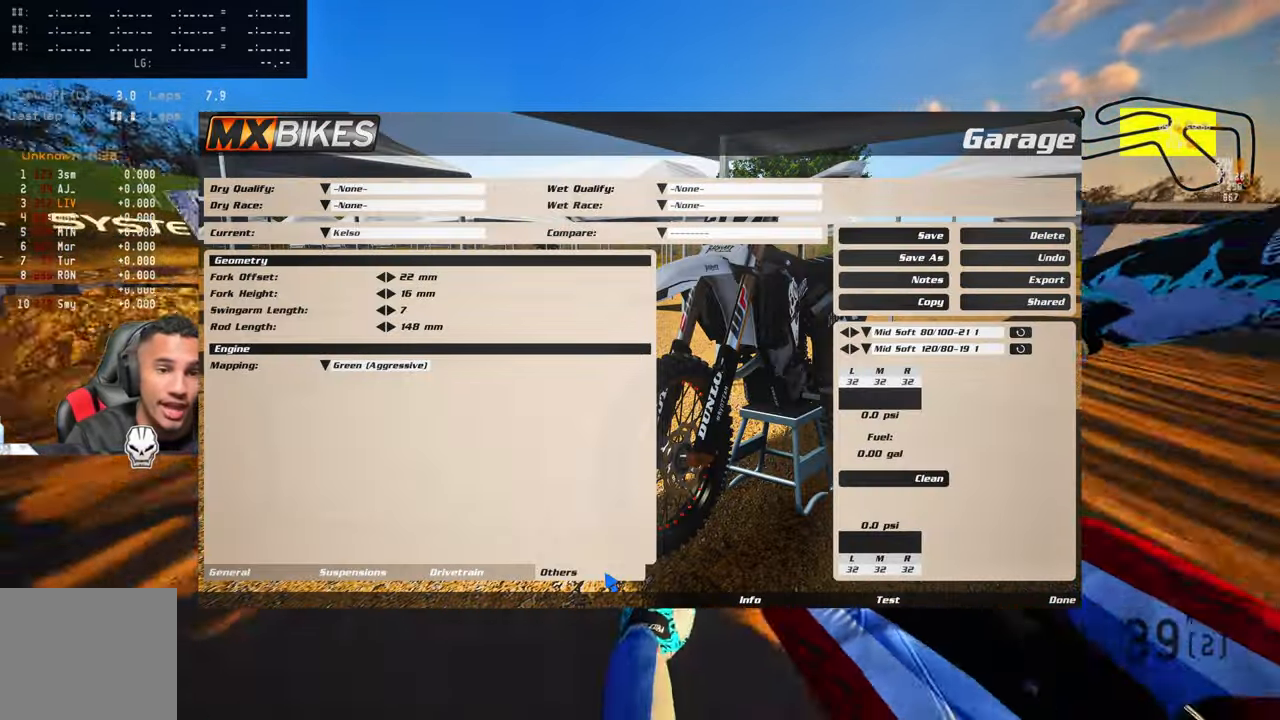
{"buttons": [], "left_stick": "up-left", "right_stick": "center", "events": []}
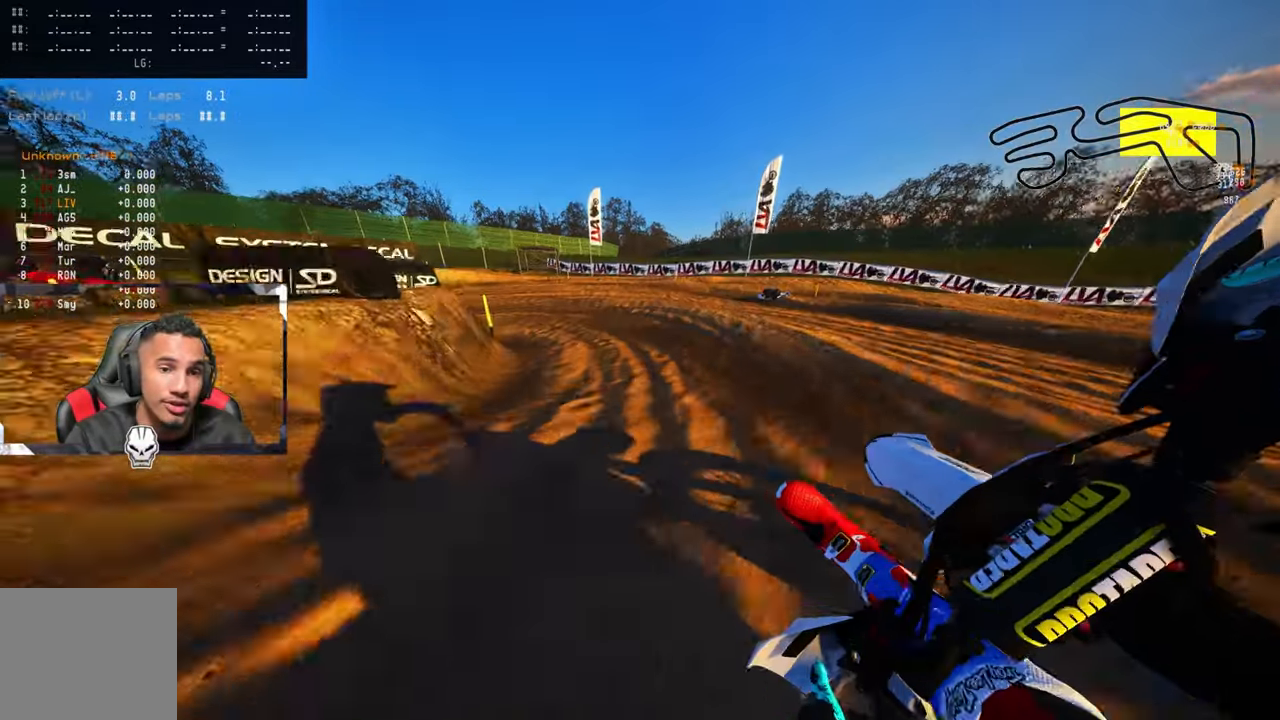
{"buttons": [], "left_stick": "up-left", "right_stick": "up", "events": [[317, "right_stick", "up"]]}
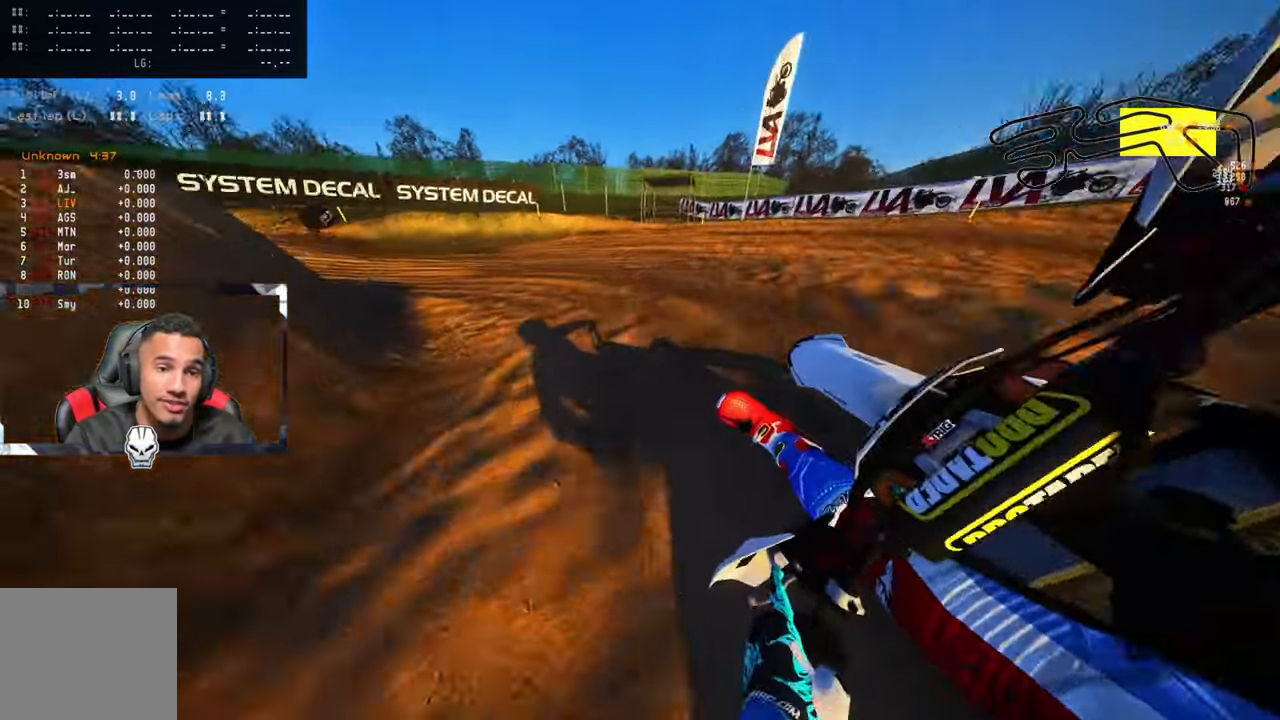
{"buttons": [], "left_stick": "up-left", "right_stick": "up", "events": [[217, "R2", "down"], [450, "R2", "up"]]}
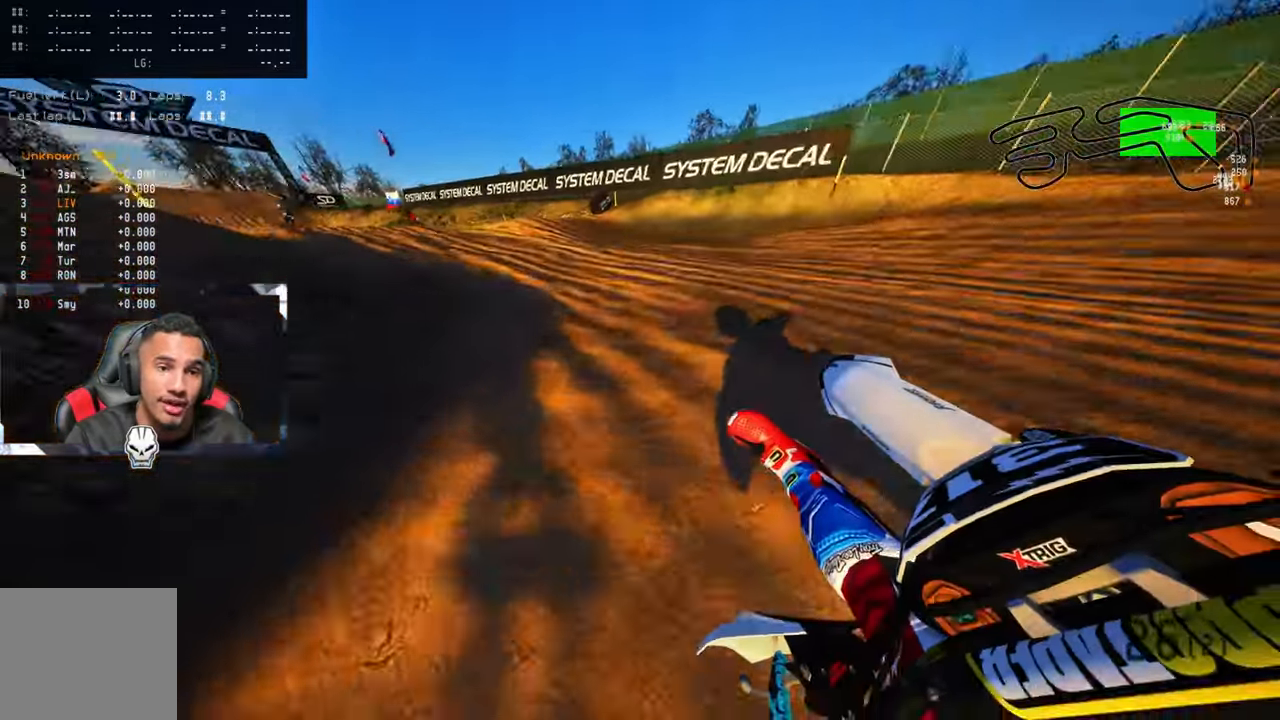
{"buttons": ["R2"], "left_stick": "up-left", "right_stick": "up", "events": [[33, "R2", "down"], [283, "R3", "down"], [400, "R3", "up"]]}
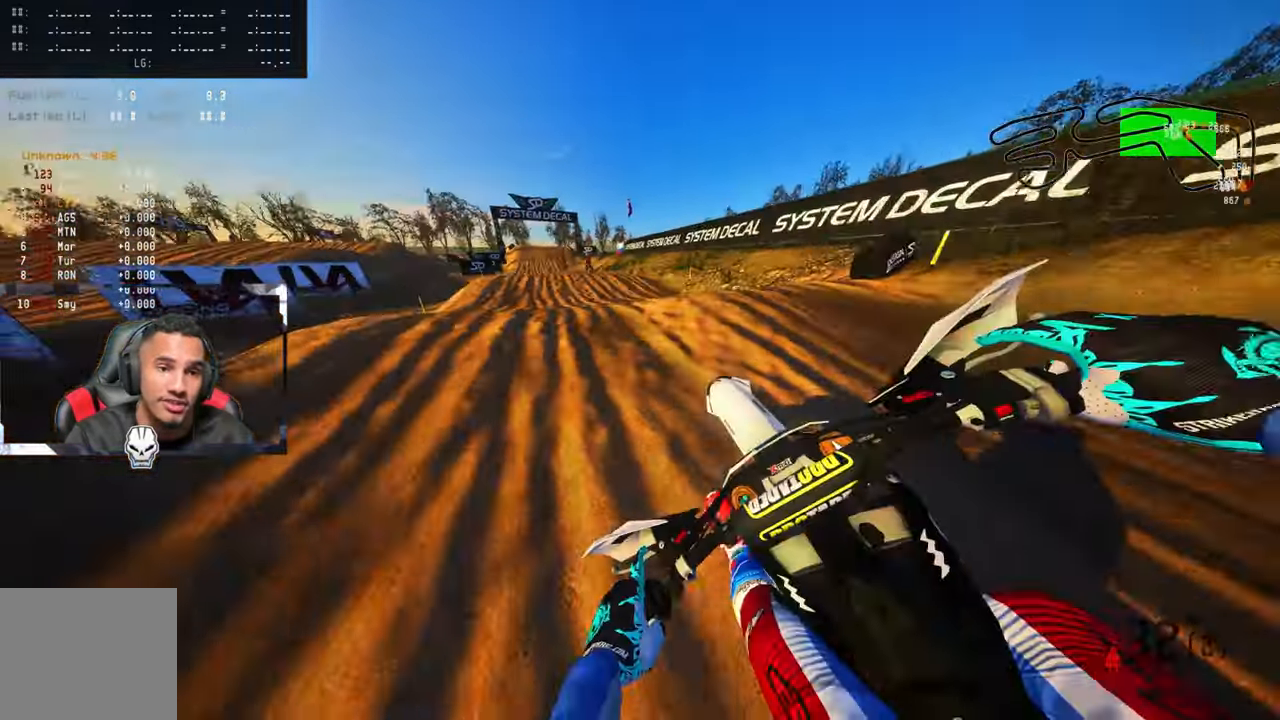
{"buttons": ["R2"], "left_stick": "up", "right_stick": "up", "events": [[333, "left_stick", "up"]]}
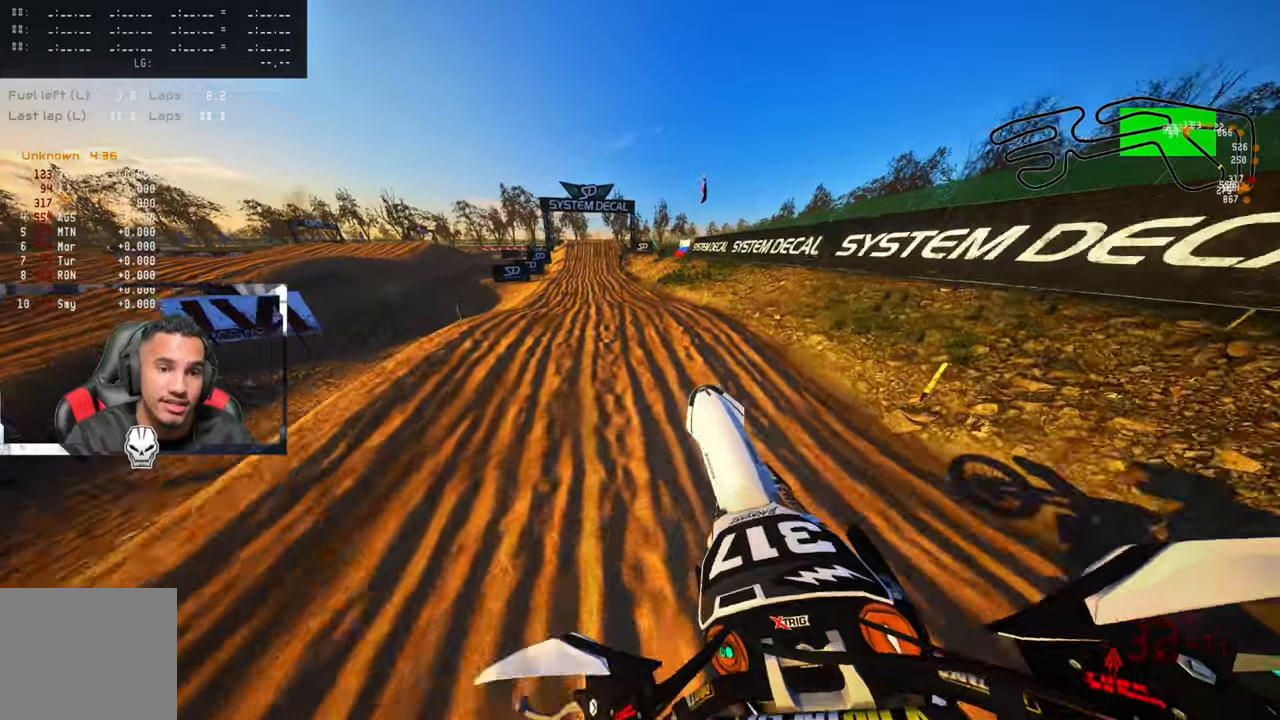
{"buttons": ["R2"], "left_stick": "up", "right_stick": "center", "events": [[234, "right_stick", "center"]]}
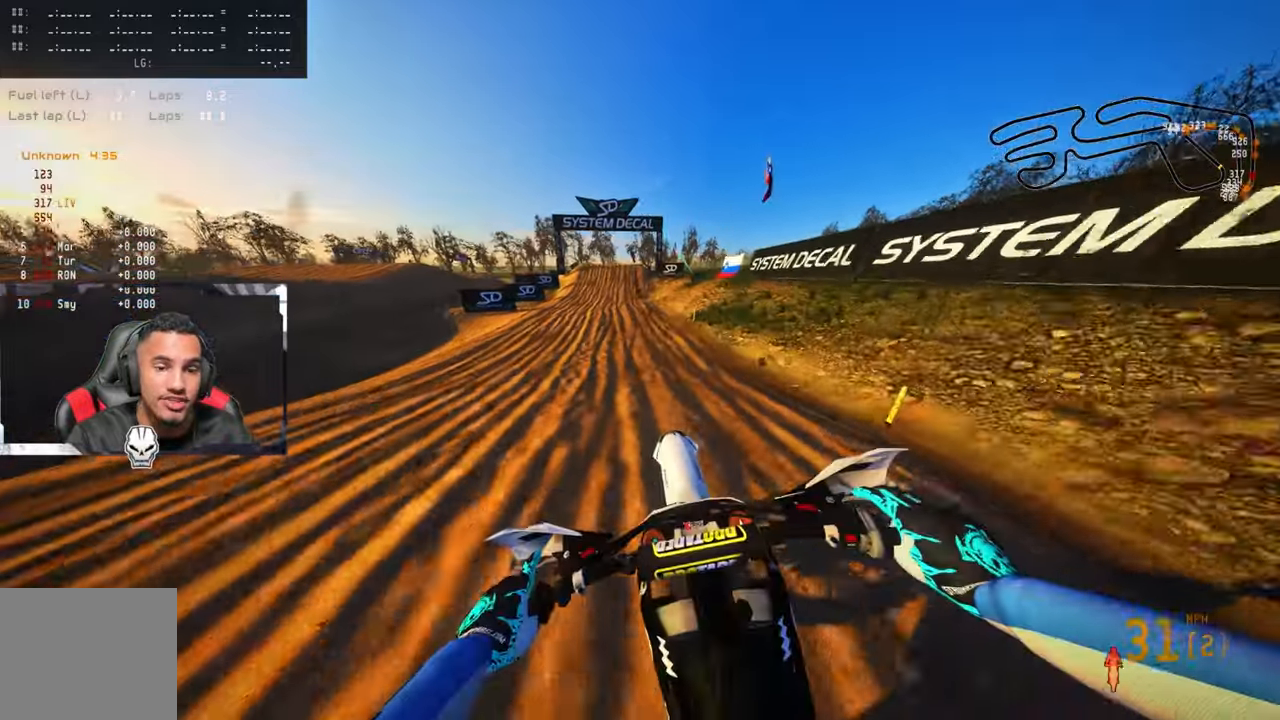
{"buttons": ["R2"], "left_stick": "up", "right_stick": "up", "events": [[84, "CROSS", "down"], [84, "right_stick", "up"], [200, "CROSS", "up"]]}
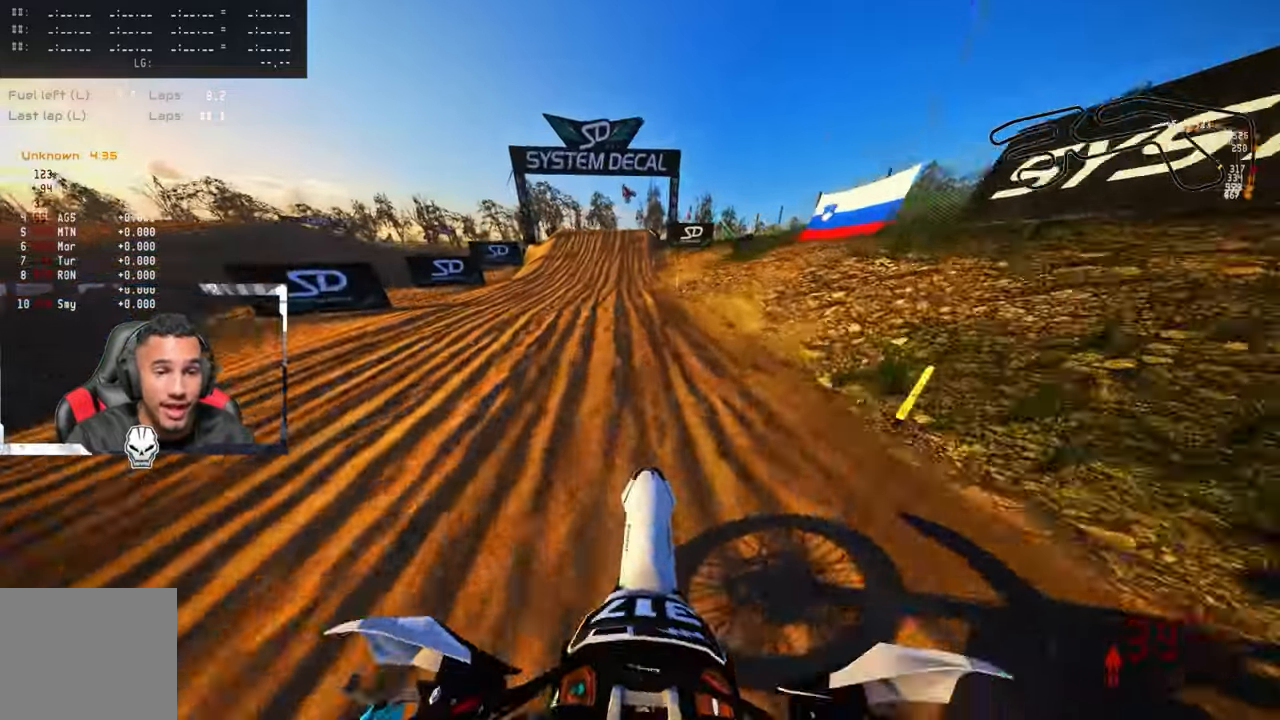
{"buttons": ["R2"], "left_stick": "center", "right_stick": "center", "events": [[167, "left_stick", "center"], [334, "right_stick", "center"]]}
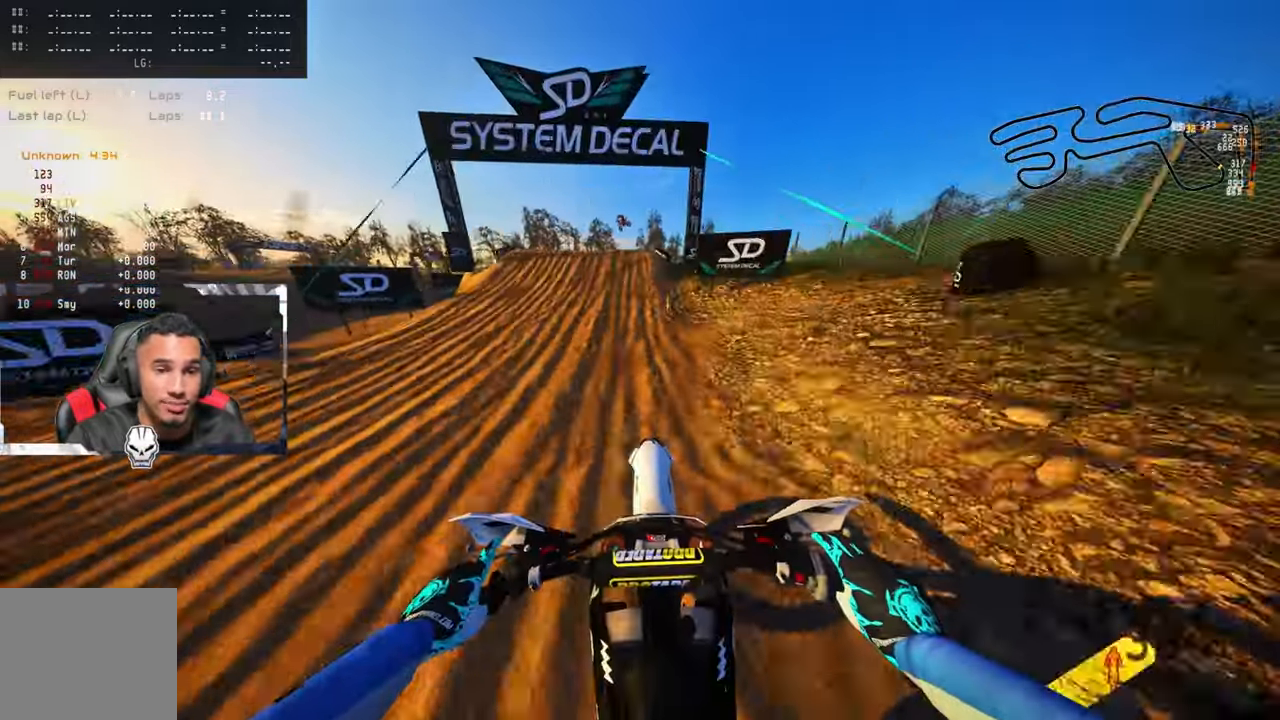
{"buttons": ["R2"], "left_stick": "up-left", "right_stick": "center", "events": [[467, "left_stick", "up-left"]]}
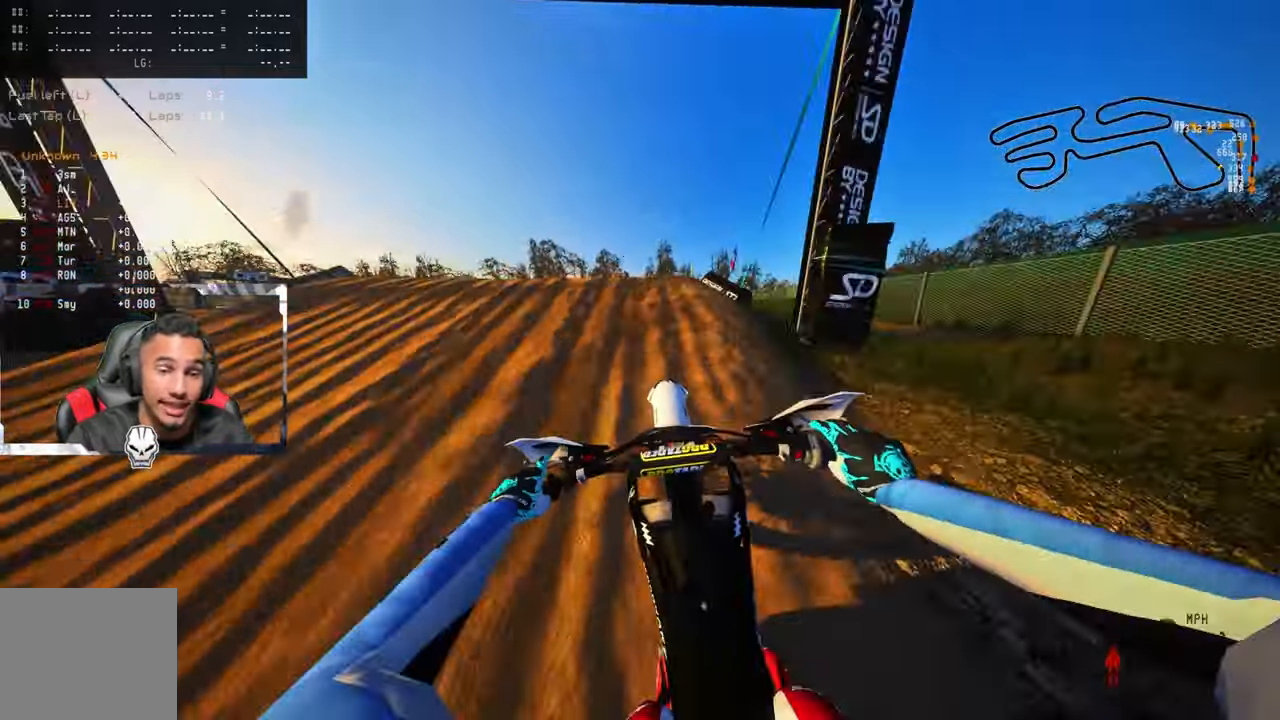
{"buttons": ["R2"], "left_stick": "up-right", "right_stick": "center", "events": [[17, "R3", "down"], [150, "R3", "up"], [234, "R2", "up"], [300, "left_stick", "up-right"], [350, "R2", "down"], [417, "R3", "down"], [500, "R3", "up"]]}
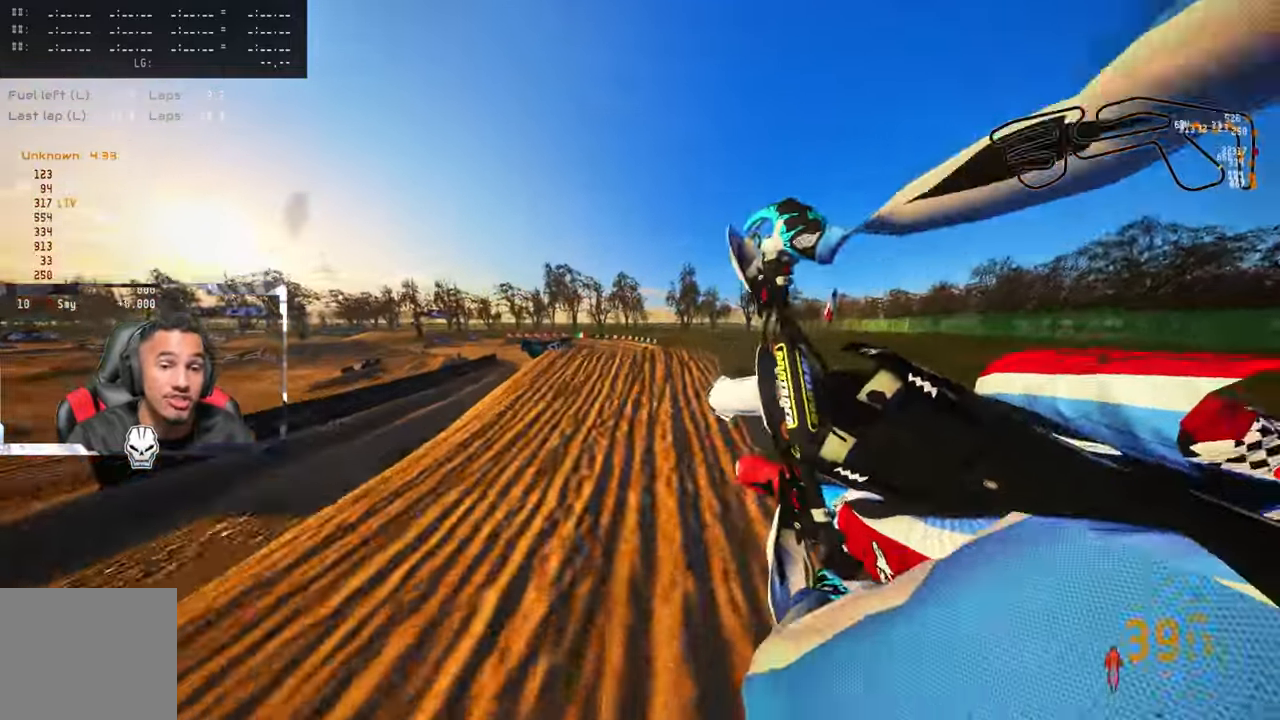
{"buttons": ["R2"], "left_stick": "up-right", "right_stick": "up", "events": [[367, "right_stick", "up"]]}
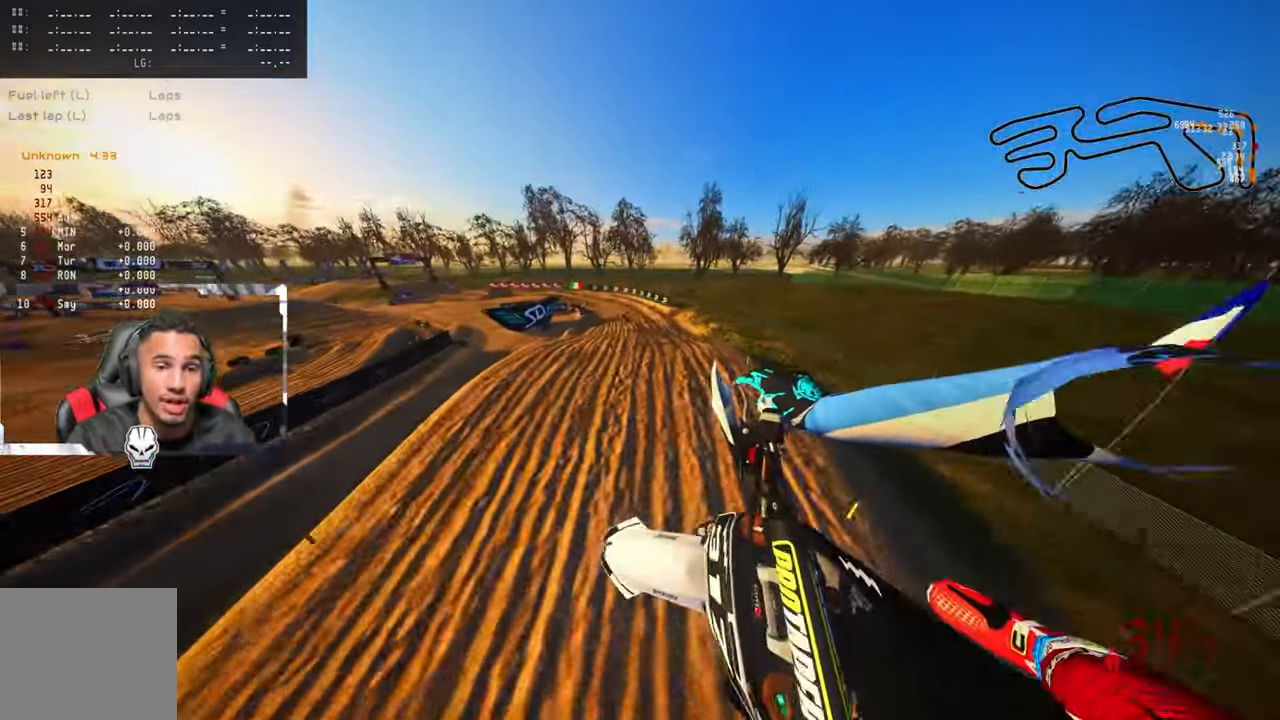
{"buttons": ["R2"], "left_stick": "up-left", "right_stick": "up", "events": [[284, "left_stick", "up-left"]]}
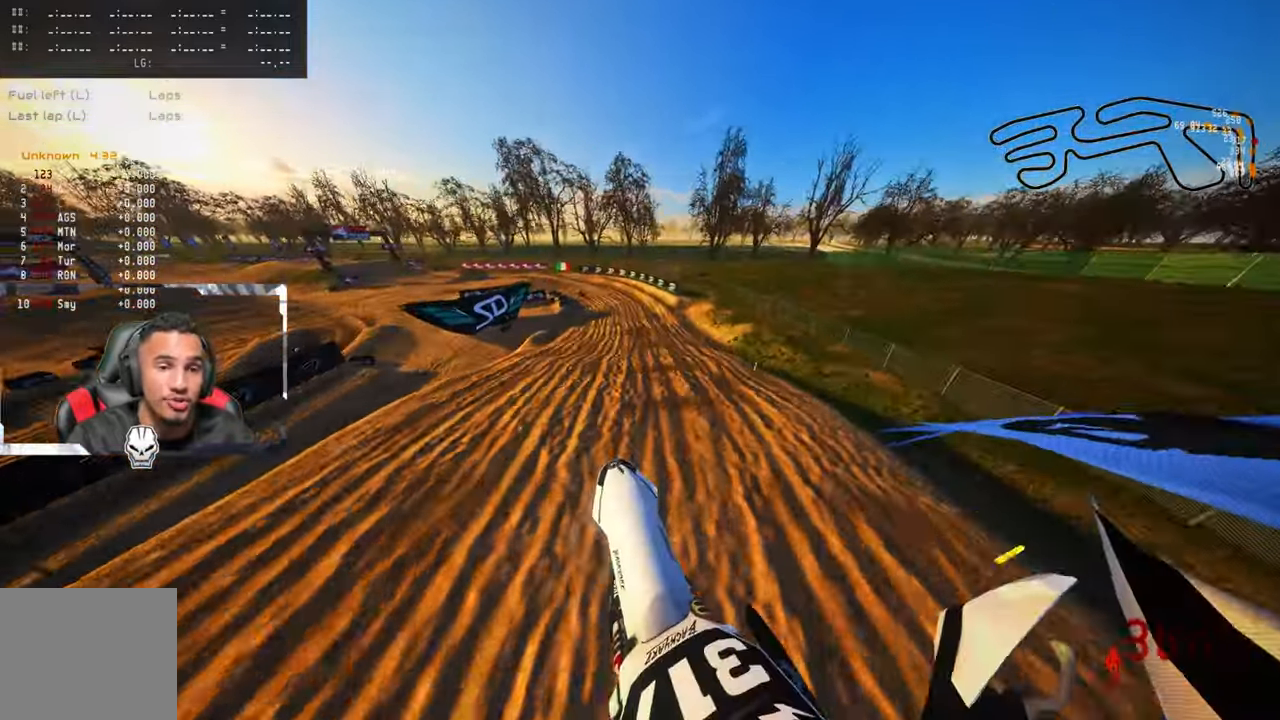
{"buttons": ["R2"], "left_stick": "up-left", "right_stick": "center", "events": [[384, "right_stick", "center"]]}
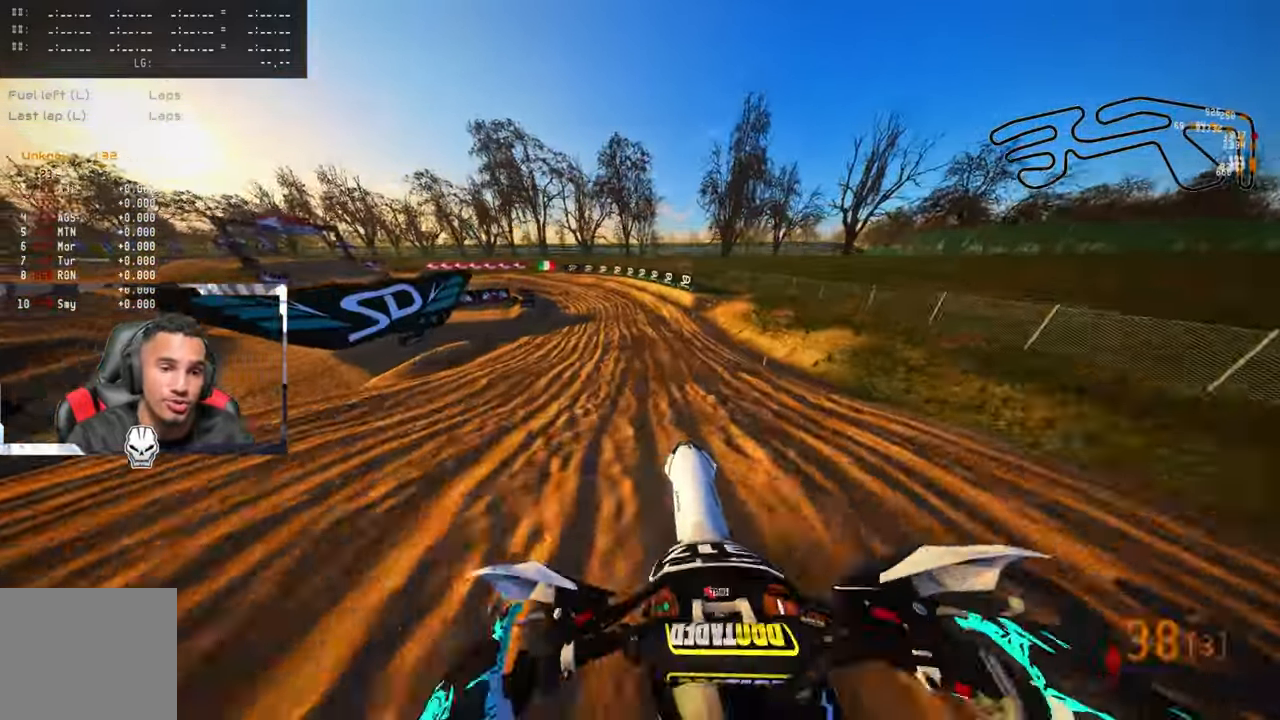
{"buttons": ["R2"], "left_stick": "up-left", "right_stick": "center", "events": [[117, "R3", "down"], [267, "R3", "up"]]}
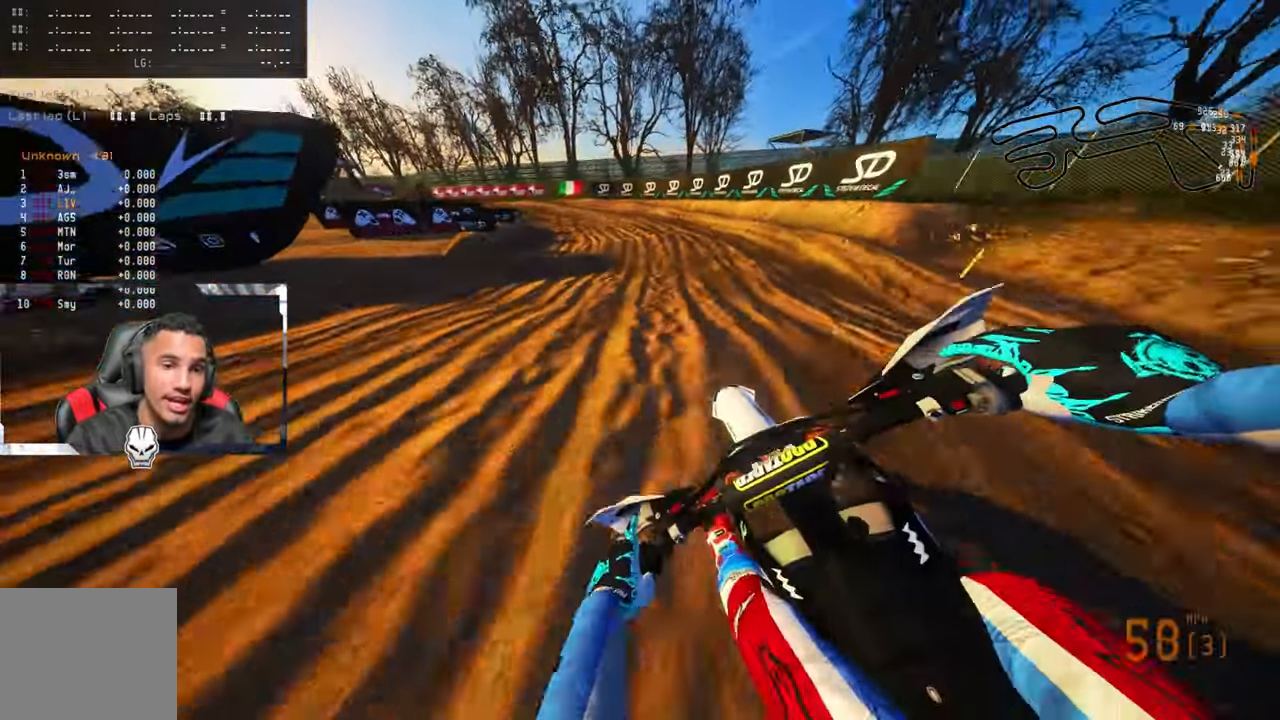
{"buttons": [], "left_stick": "up-left", "right_stick": "center", "events": [[334, "R2", "up"]]}
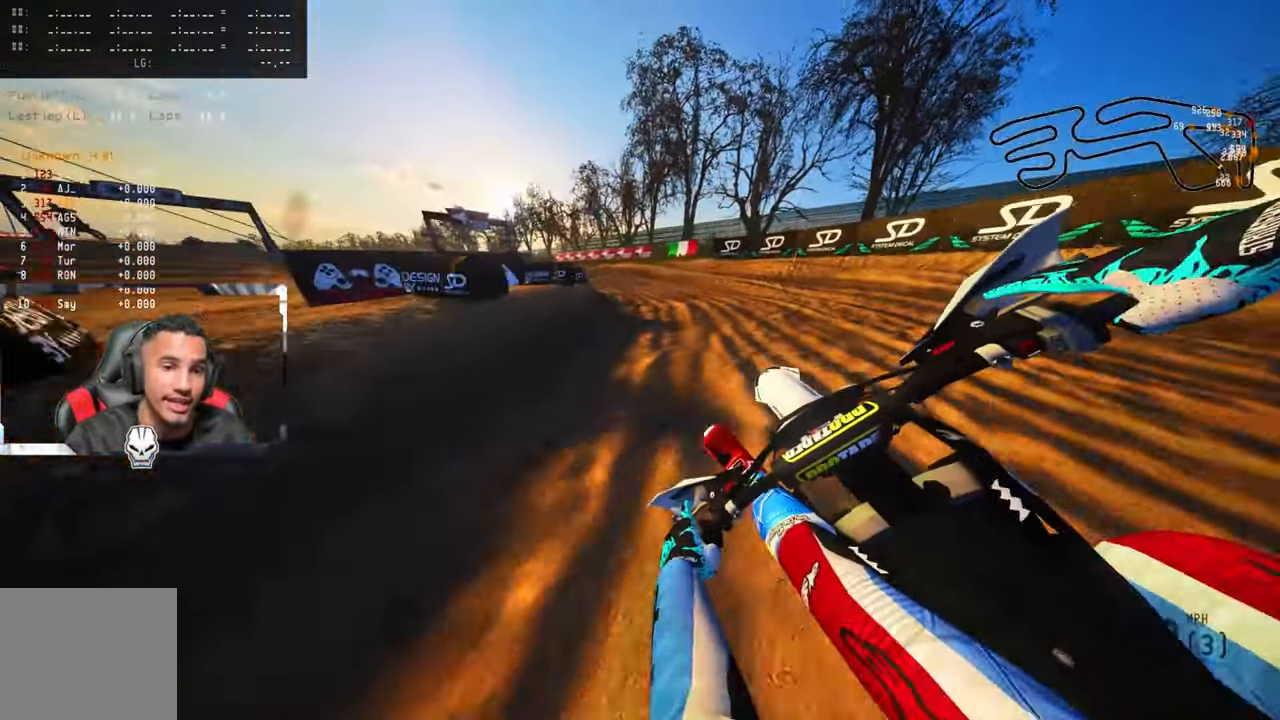
{"buttons": ["R2"], "left_stick": "up-left", "right_stick": "up", "events": [[17, "R2", "down"], [100, "R2", "up"], [200, "R2", "down"], [283, "R2", "up"], [383, "R2", "down"], [400, "right_stick", "up"]]}
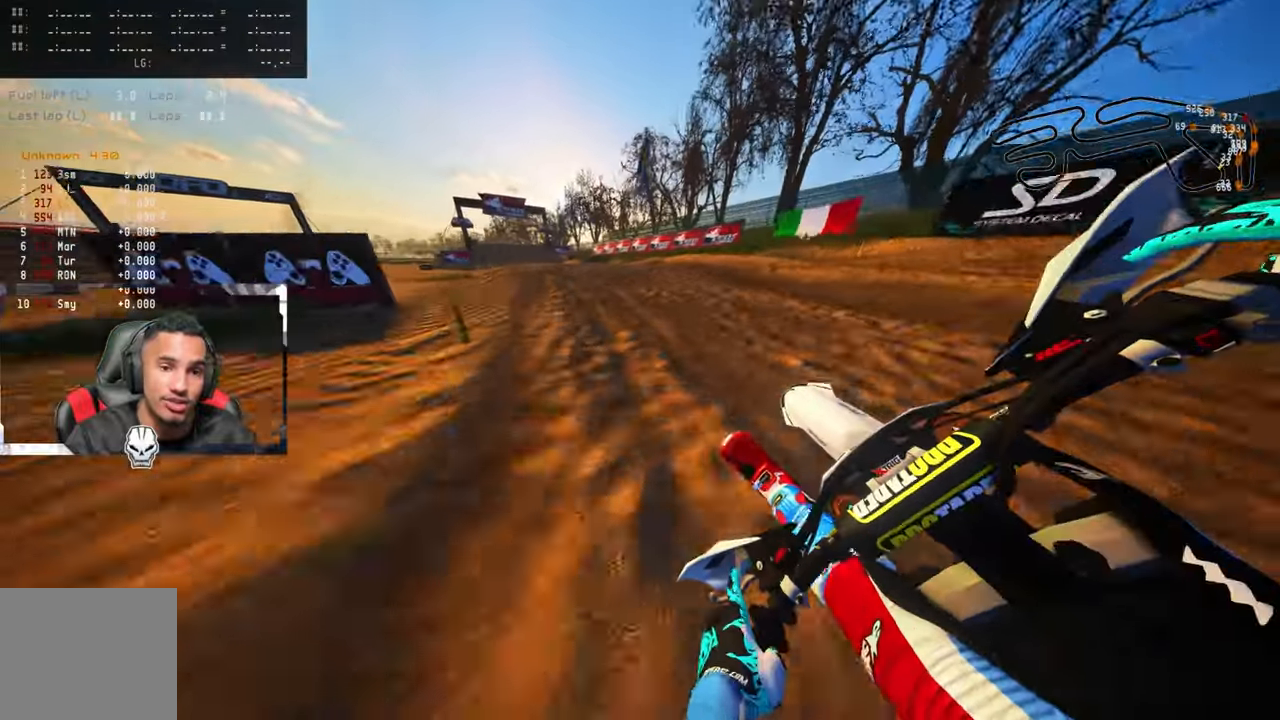
{"buttons": ["R2"], "left_stick": "up-left", "right_stick": "up", "events": [[16, "R3", "down"], [133, "R3", "up"]]}
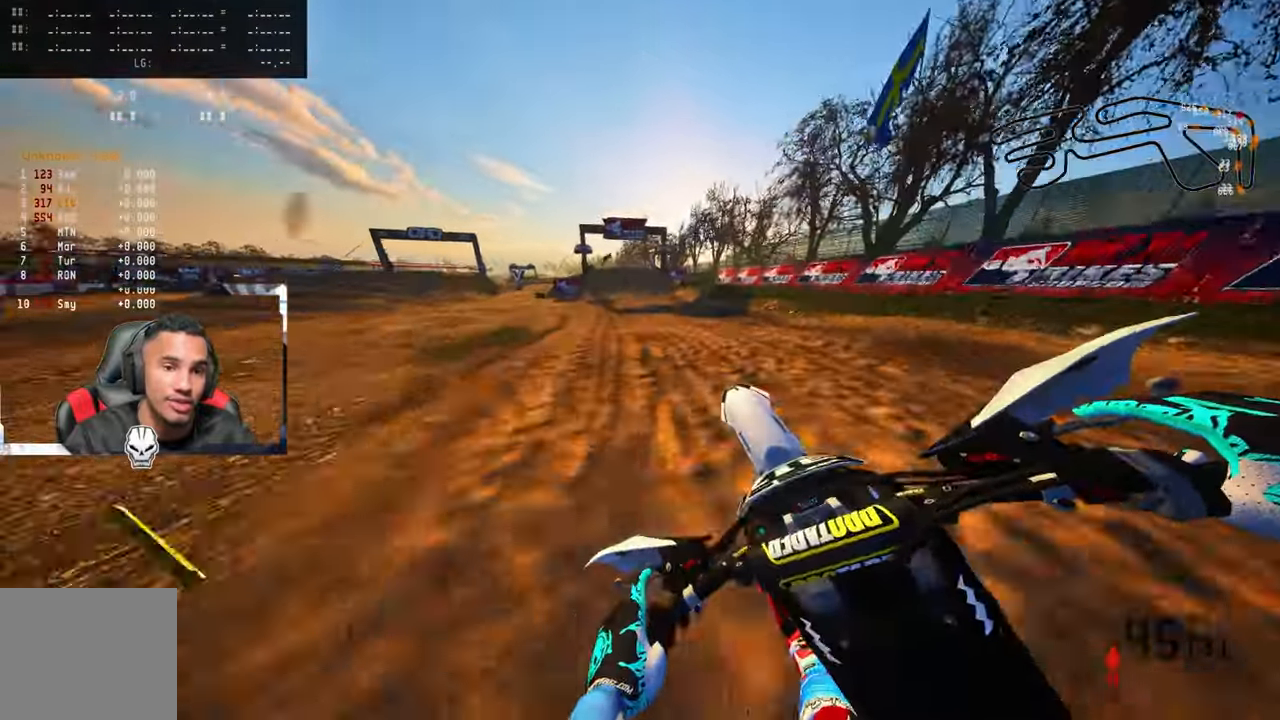
{"buttons": ["R2"], "left_stick": "up-right", "right_stick": "up", "events": [[116, "left_stick", "up-right"]]}
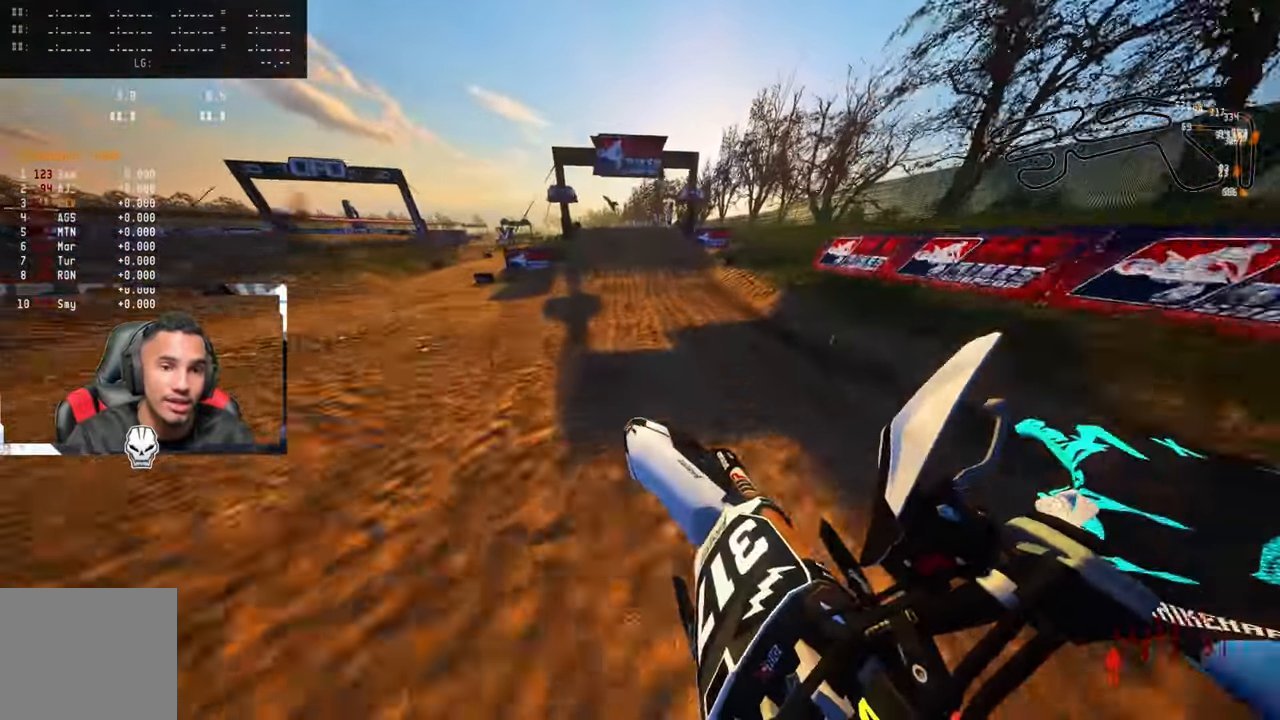
{"buttons": ["R2"], "left_stick": "center", "right_stick": "center", "events": [[300, "left_stick", "center"], [450, "right_stick", "center"]]}
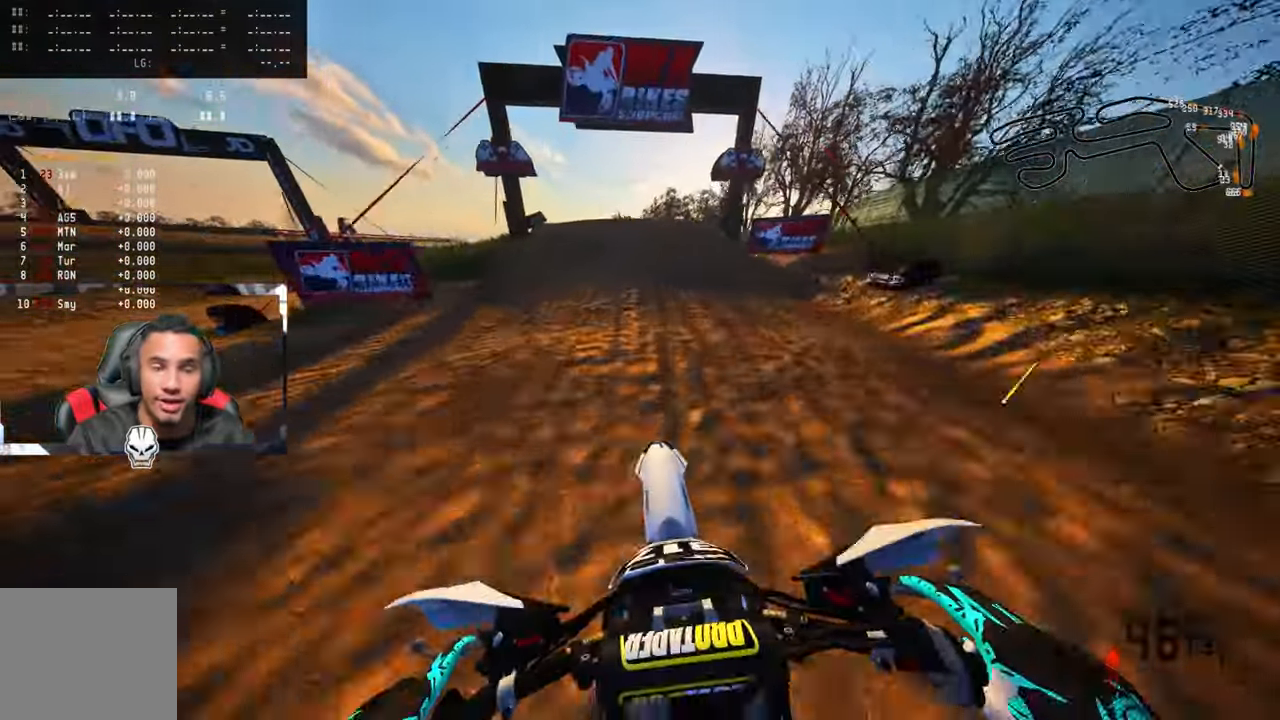
{"buttons": ["R2", "R3"], "left_stick": "left", "right_stick": "center", "events": [[233, "R2", "up"], [433, "R2", "down"], [483, "R3", "down"], [500, "left_stick", "left"]]}
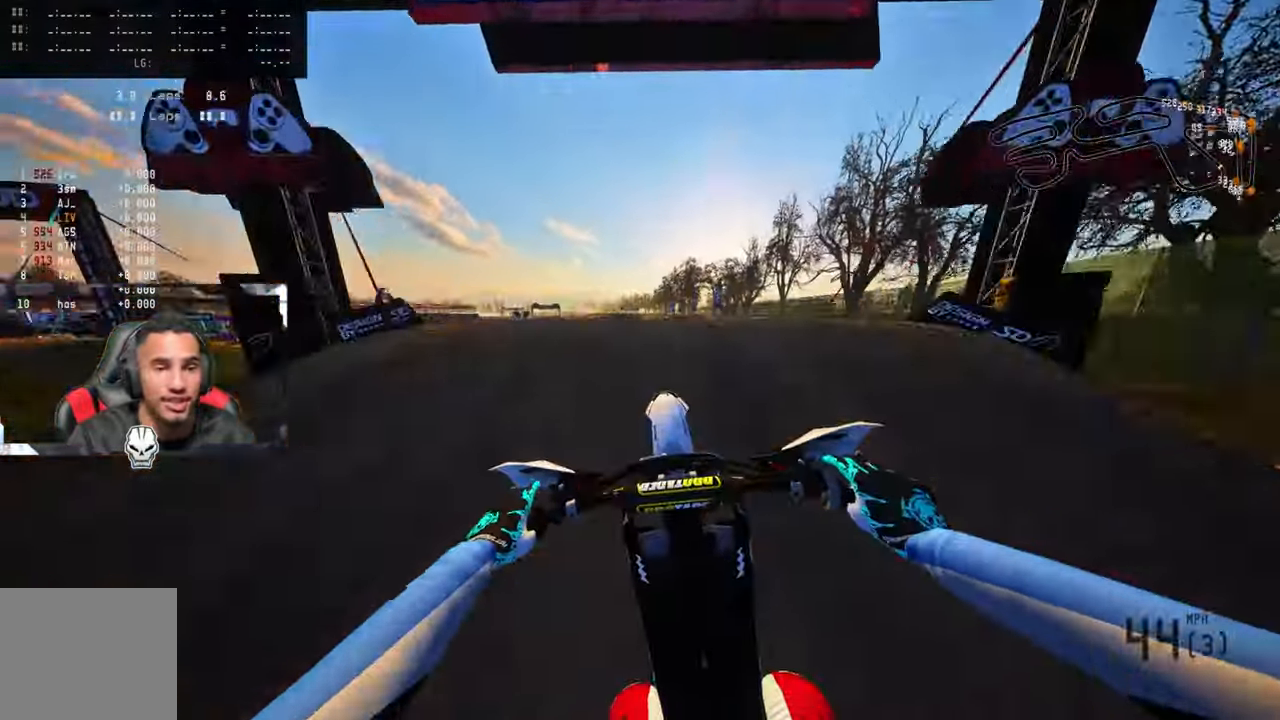
{"buttons": ["R2"], "left_stick": "up-right", "right_stick": "center", "events": [[83, "L3", "down"], [83, "R2", "up"], [116, "R3", "up"], [150, "L3", "up"], [150, "left_stick", "center"], [350, "left_stick", "up-right"], [500, "R2", "down"]]}